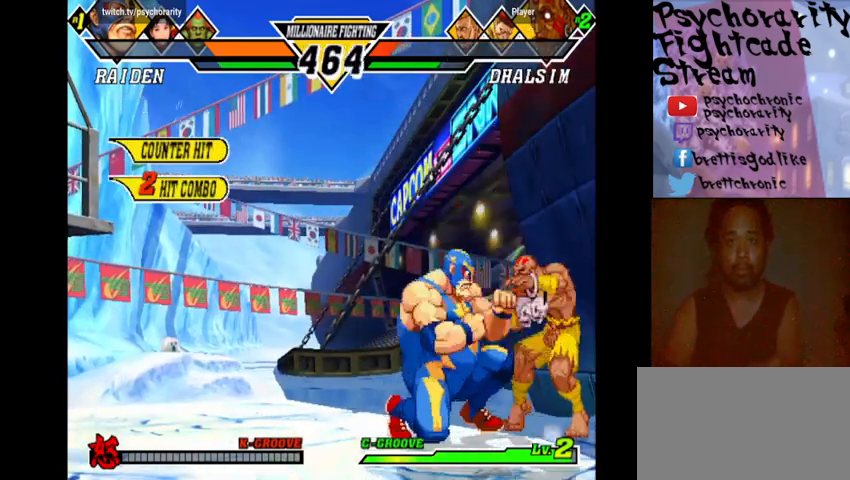
Gameplay with a controller (arcade stick); each line is a JSON object with the inputs held at the frame after it. "events" lists button and stick changes between this image and that frame as [ms after this image, input, new state], when the widget could be followed in between. Not read: L3 R3.
{"buttons": ["TRIANGLE"], "events": [[33, "SQUARE", "down"], [100, "SQUARE", "up"], [167, "TRIANGLE", "down"], [233, "TRIANGLE", "up"], [300, "TRIANGLE", "down"], [333, "TRIANGLE", "up"], [400, "TRIANGLE", "down"], [433, "TRIANGLE", "up"], [500, "TRIANGLE", "down"]]}
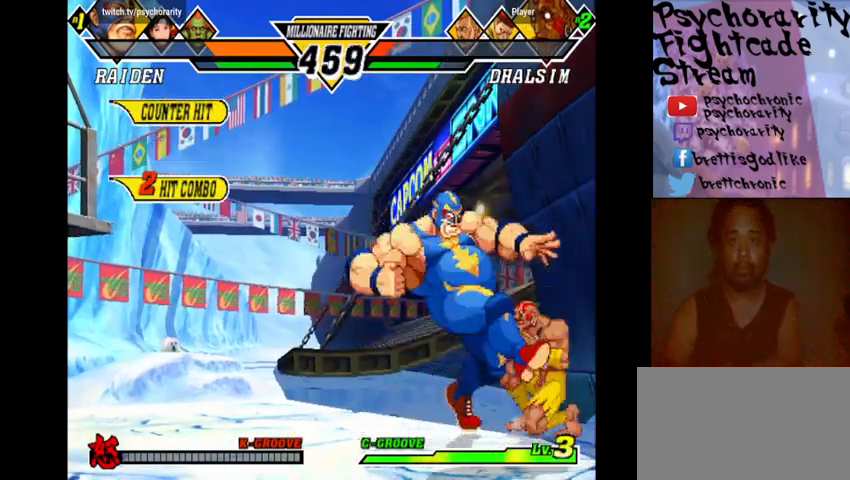
{"buttons": [], "events": [[67, "TRIANGLE", "up"], [200, "R2", "down"], [267, "R2", "up"], [300, "R2", "down"], [500, "R2", "up"]]}
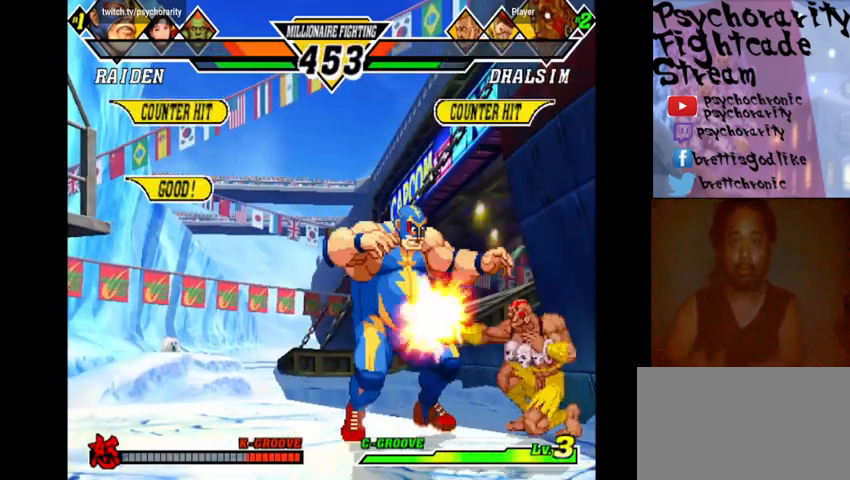
{"buttons": [], "events": []}
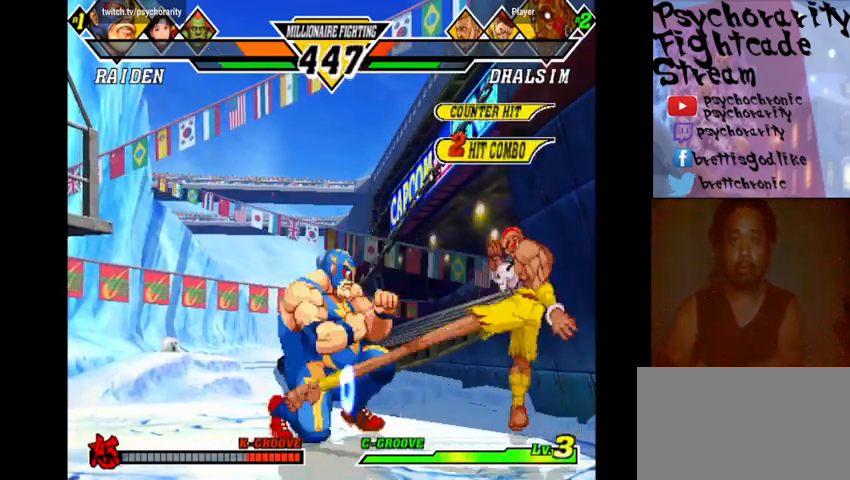
{"buttons": [], "events": []}
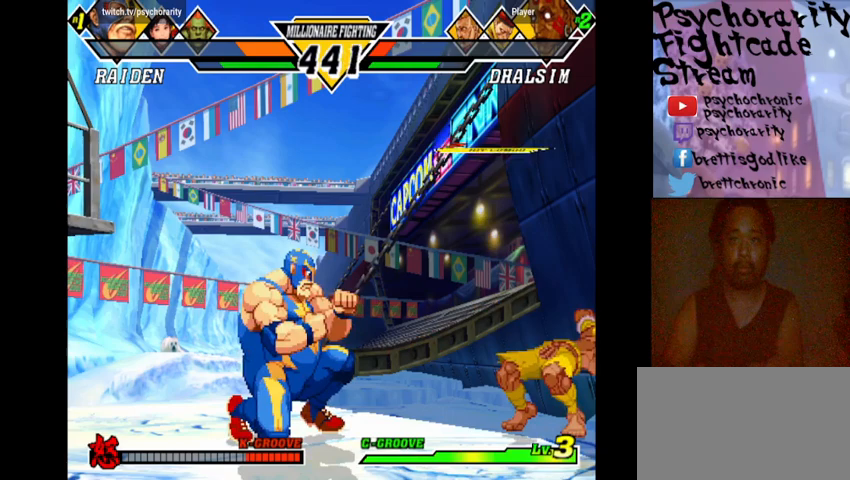
{"buttons": [], "events": []}
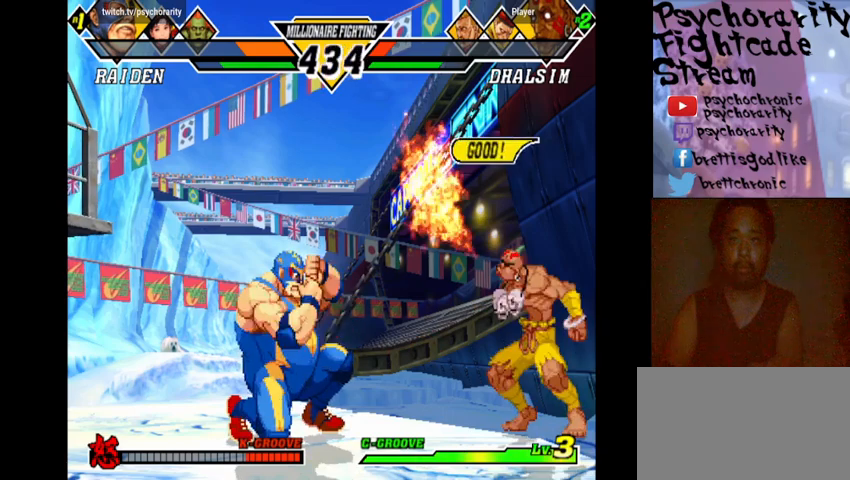
{"buttons": [], "events": [[33, "SQUARE", "down"], [100, "SQUARE", "up"]]}
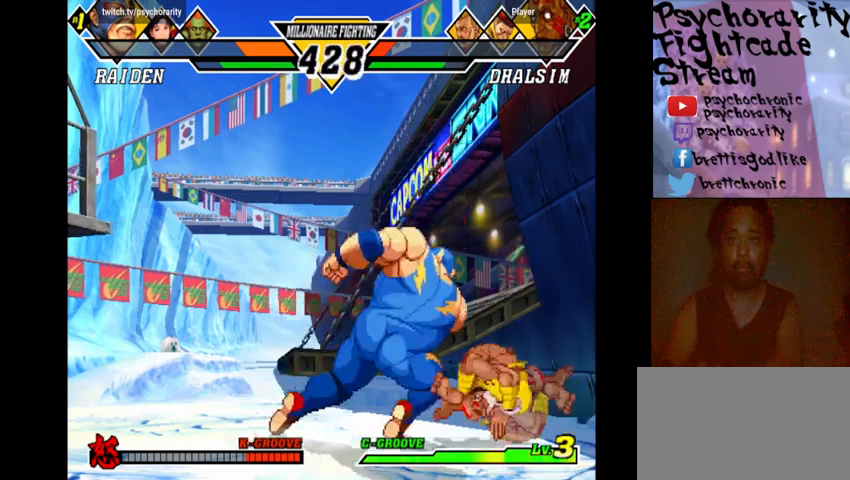
{"buttons": [], "events": [[433, "R1", "down"], [500, "R1", "up"]]}
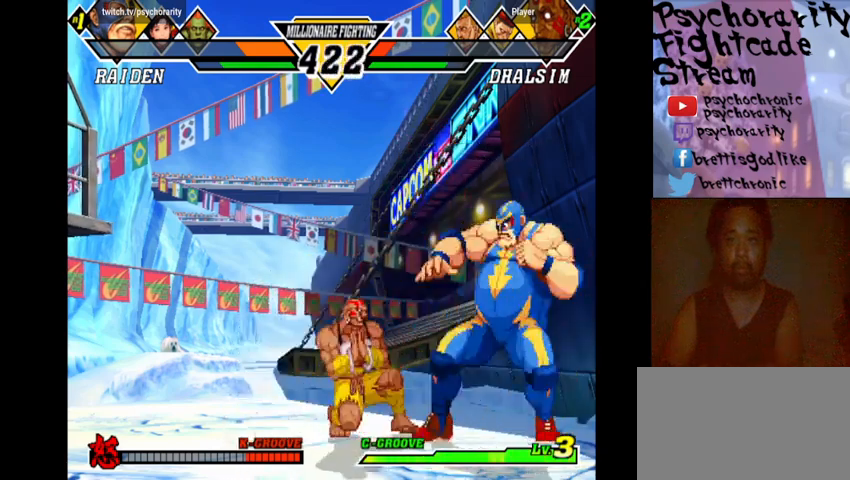
{"buttons": [], "events": [[67, "R1", "down"], [100, "R1", "up"], [167, "R1", "down"], [267, "R1", "up"], [300, "R1", "down"], [367, "R1", "up"]]}
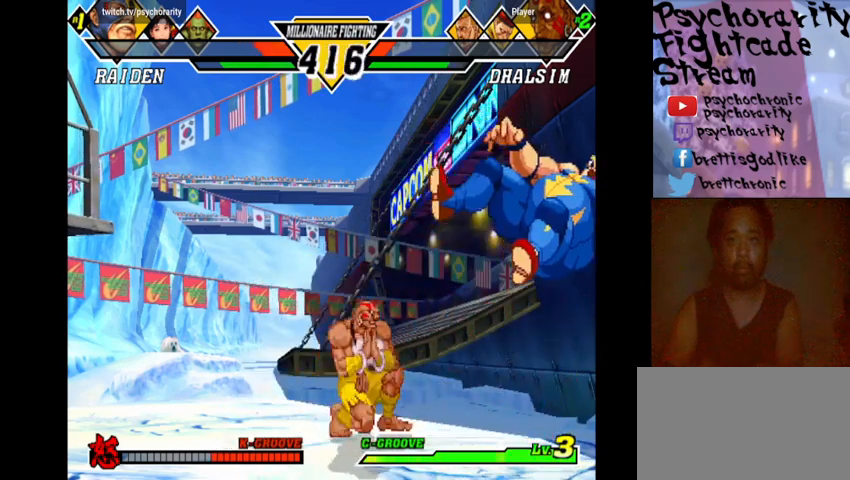
{"buttons": [], "events": []}
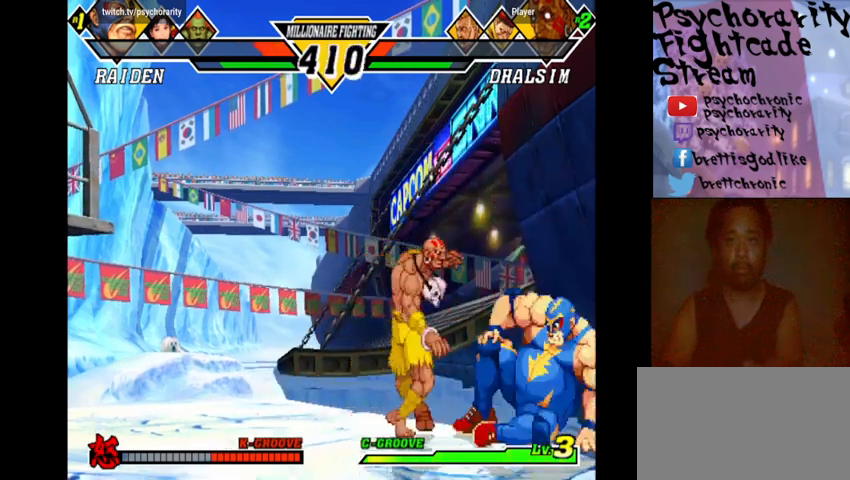
{"buttons": [], "events": []}
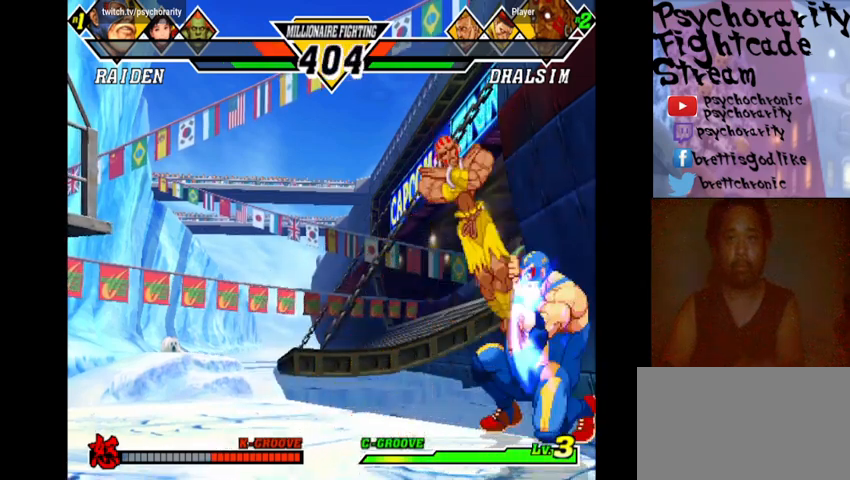
{"buttons": ["R1"], "events": [[233, "R1", "down"], [300, "R1", "up"], [367, "R1", "down"], [433, "R1", "up"], [467, "R1", "down"]]}
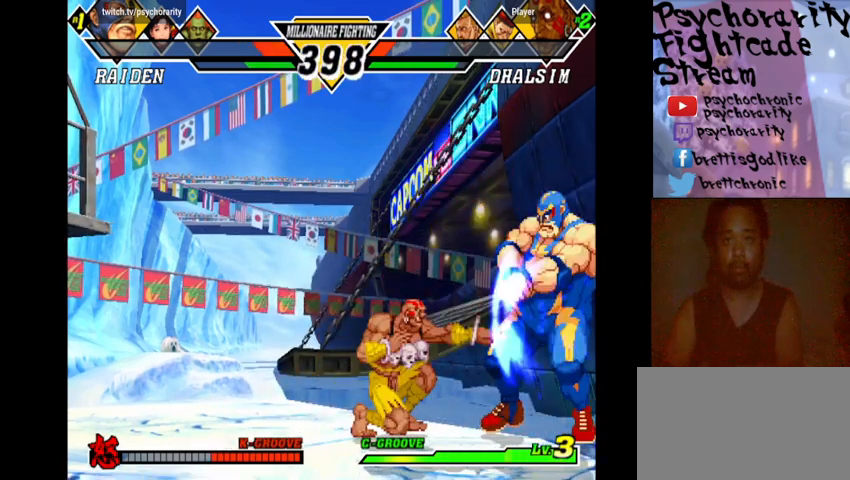
{"buttons": [], "events": [[67, "R1", "up"], [100, "R1", "down"], [200, "R1", "up"], [233, "R1", "down"], [333, "R1", "up"], [367, "R1", "down"], [433, "R1", "up"]]}
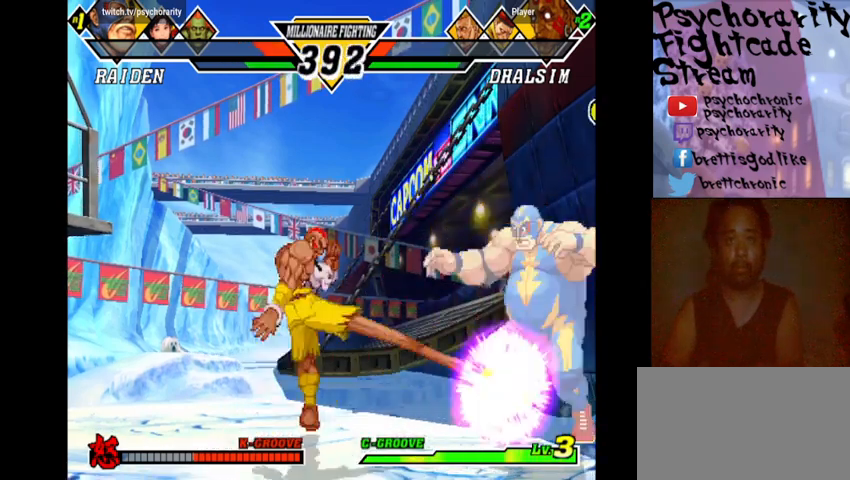
{"buttons": [], "events": [[433, "SQUARE", "down"], [500, "SQUARE", "up"]]}
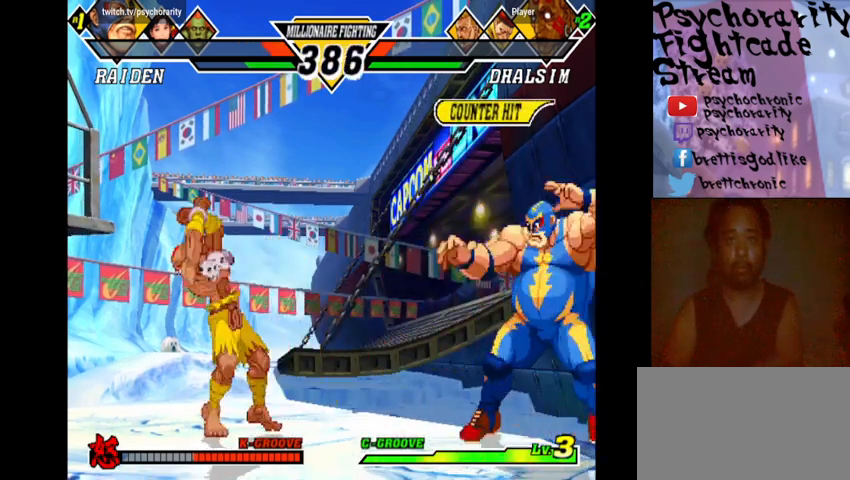
{"buttons": [], "events": []}
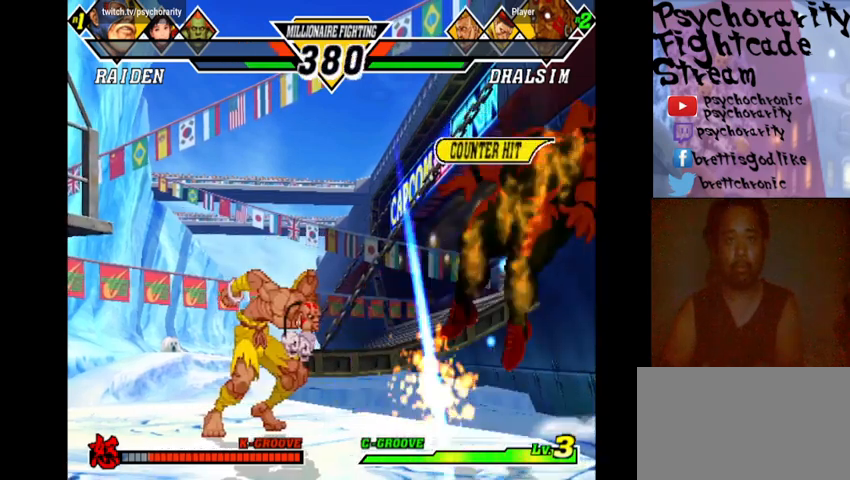
{"buttons": [], "events": []}
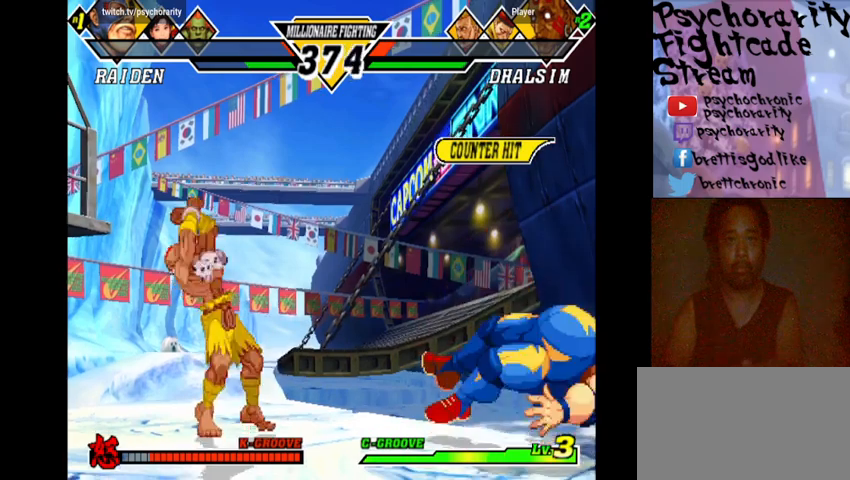
{"buttons": [], "events": []}
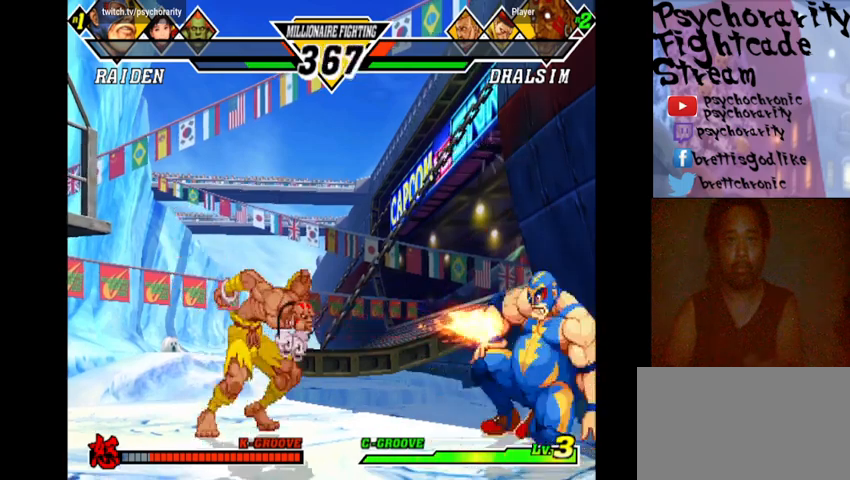
{"buttons": [], "events": []}
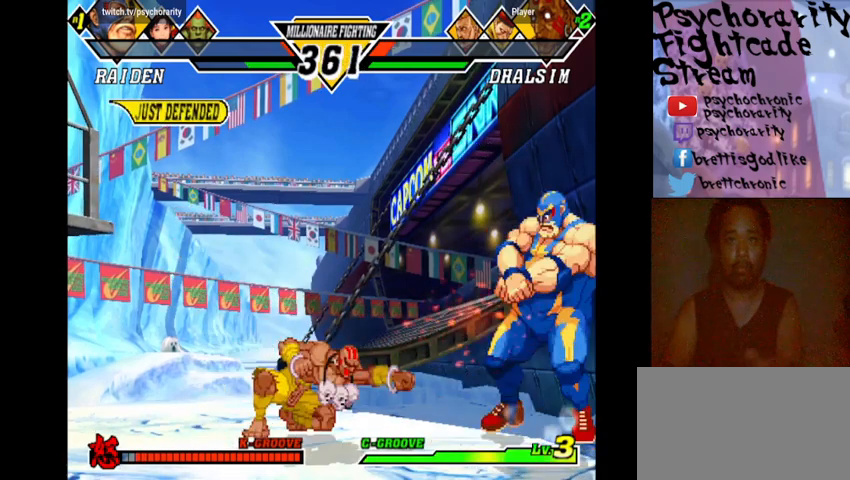
{"buttons": [], "events": []}
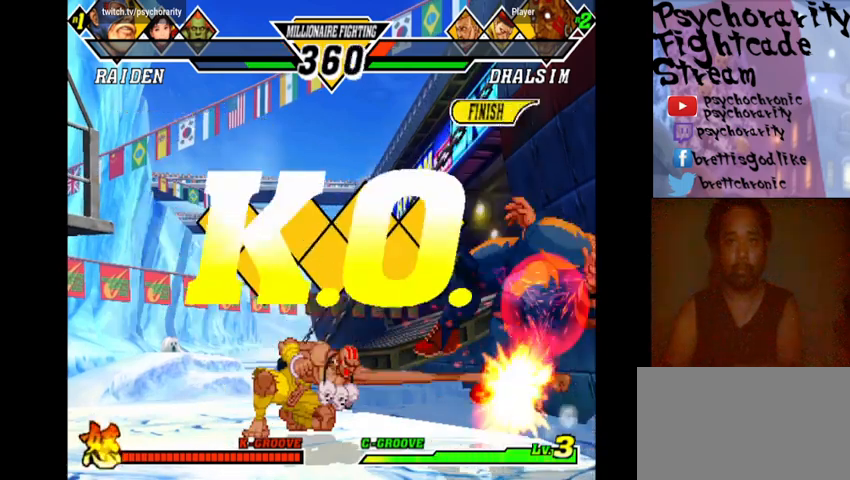
{"buttons": [], "events": []}
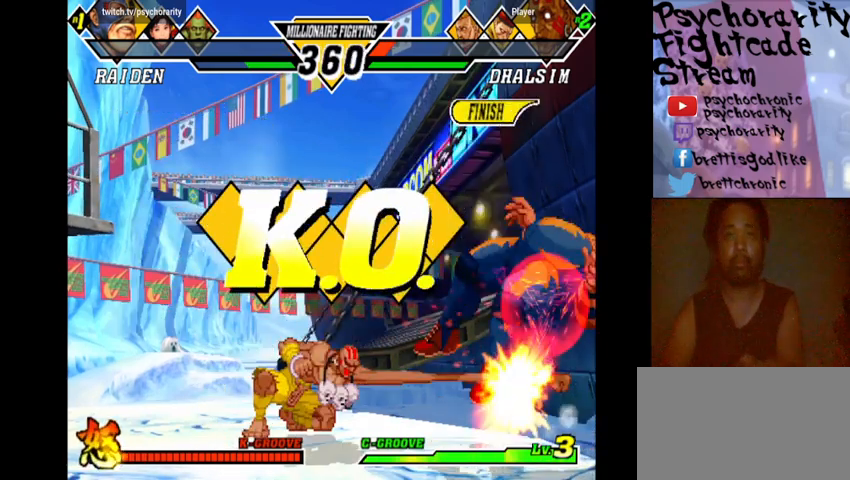
{"buttons": [], "events": []}
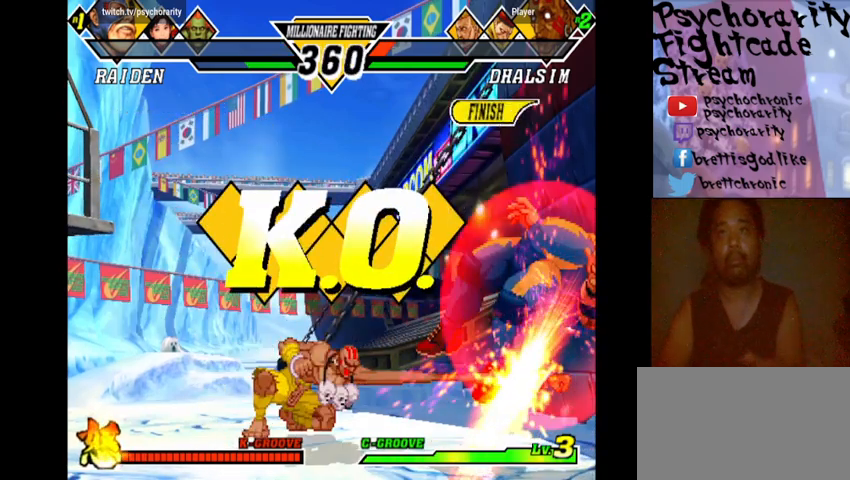
{"buttons": [], "events": []}
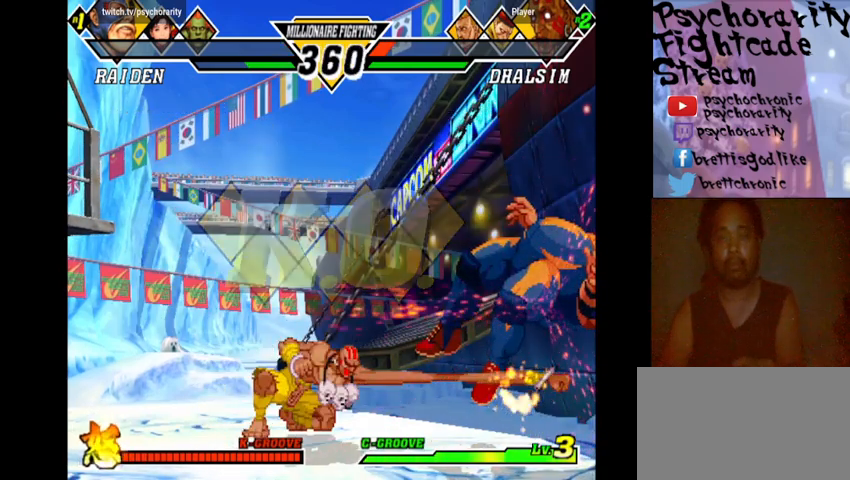
{"buttons": [], "events": []}
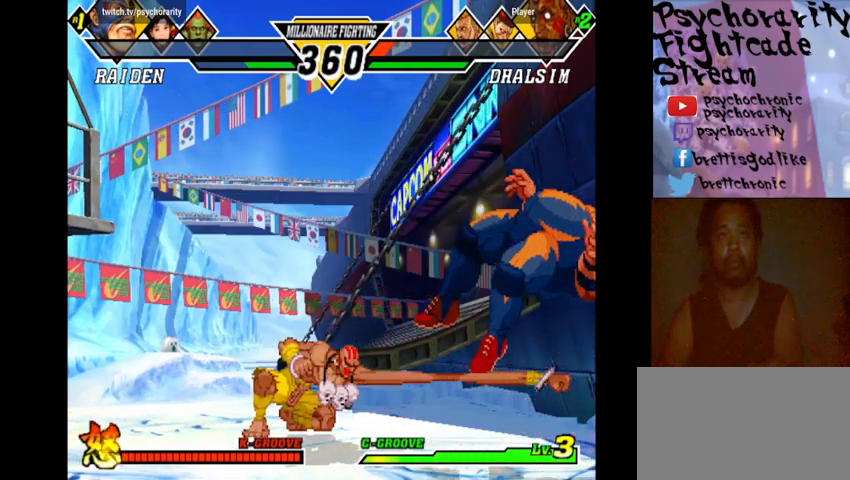
{"buttons": [], "events": []}
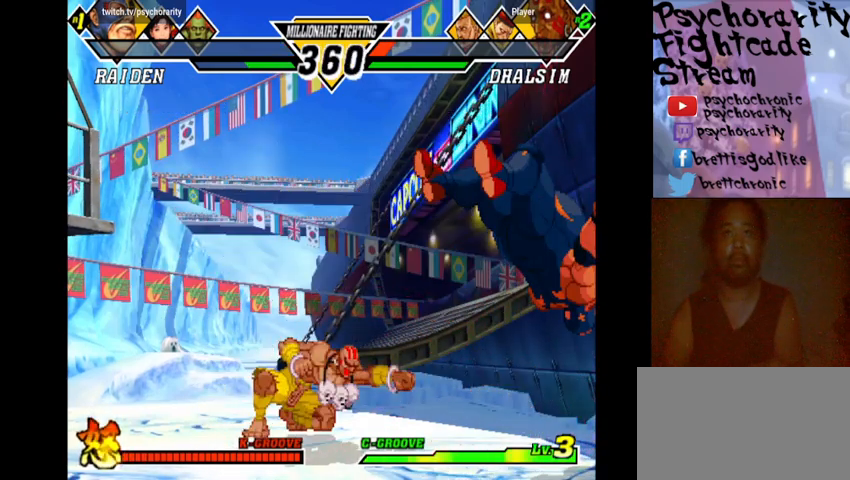
{"buttons": [], "events": [[33, "R1", "down"], [33, "TRIANGLE", "down"], [67, "R1", "up"], [67, "TRIANGLE", "up"], [167, "R1", "down"], [167, "SQUARE", "down"], [167, "TRIANGLE", "down"], [200, "R1", "up"], [200, "TRIANGLE", "up"], [233, "SQUARE", "up"], [300, "R1", "down"], [300, "SQUARE", "down"], [300, "TRIANGLE", "down"], [333, "CROSS", "down"], [367, "CROSS", "up"], [367, "R1", "up"], [367, "SQUARE", "up"], [367, "TRIANGLE", "up"], [467, "CROSS", "down"], [467, "R1", "down"], [467, "SQUARE", "down"], [467, "TRIANGLE", "down"], [500, "CROSS", "up"], [500, "R1", "up"], [500, "SQUARE", "up"], [500, "TRIANGLE", "up"]]}
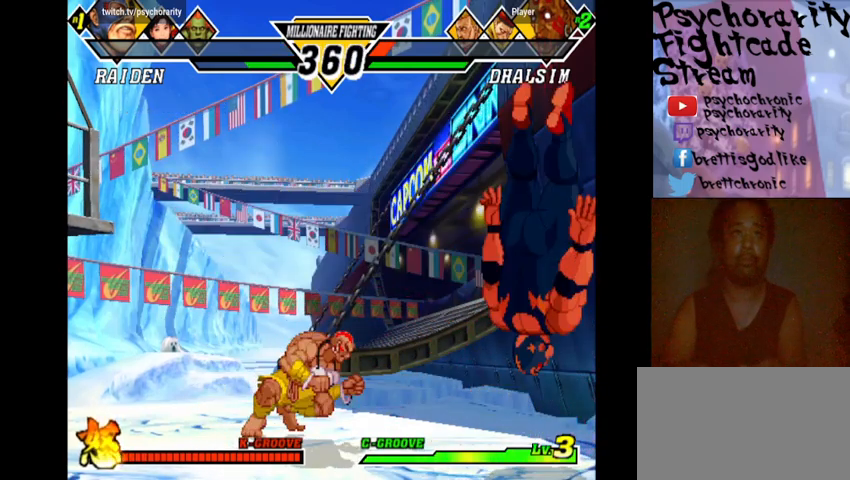
{"buttons": [], "events": [[100, "R1", "down"], [100, "SQUARE", "down"], [100, "TRIANGLE", "down"], [133, "R1", "up"], [133, "SQUARE", "up"], [133, "TRIANGLE", "up"], [233, "CROSS", "down"], [233, "R1", "down"], [233, "SQUARE", "down"], [233, "TRIANGLE", "down"], [267, "CROSS", "up"], [300, "SQUARE", "up"], [333, "R1", "up"], [333, "TRIANGLE", "up"], [367, "SQUARE", "down"], [467, "SQUARE", "up"]]}
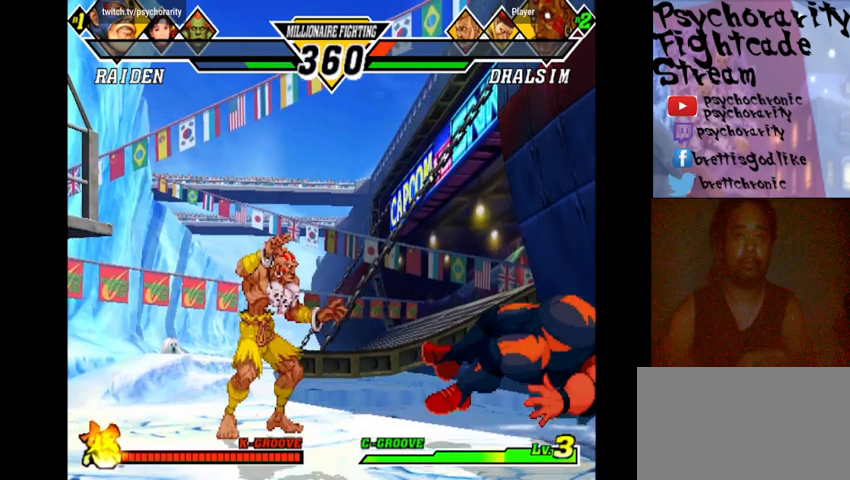
{"buttons": ["R1", "START"], "events": [[33, "R1", "down"], [33, "SQUARE", "down"], [67, "CROSS", "down"], [100, "CROSS", "up"], [100, "SQUARE", "up"], [167, "START", "down"], [200, "SQUARE", "down"], [300, "SQUARE", "up"], [367, "CROSS", "down"], [367, "SQUARE", "down"], [400, "R1", "up"], [433, "CROSS", "up"], [433, "SQUARE", "up"], [467, "R1", "down"]]}